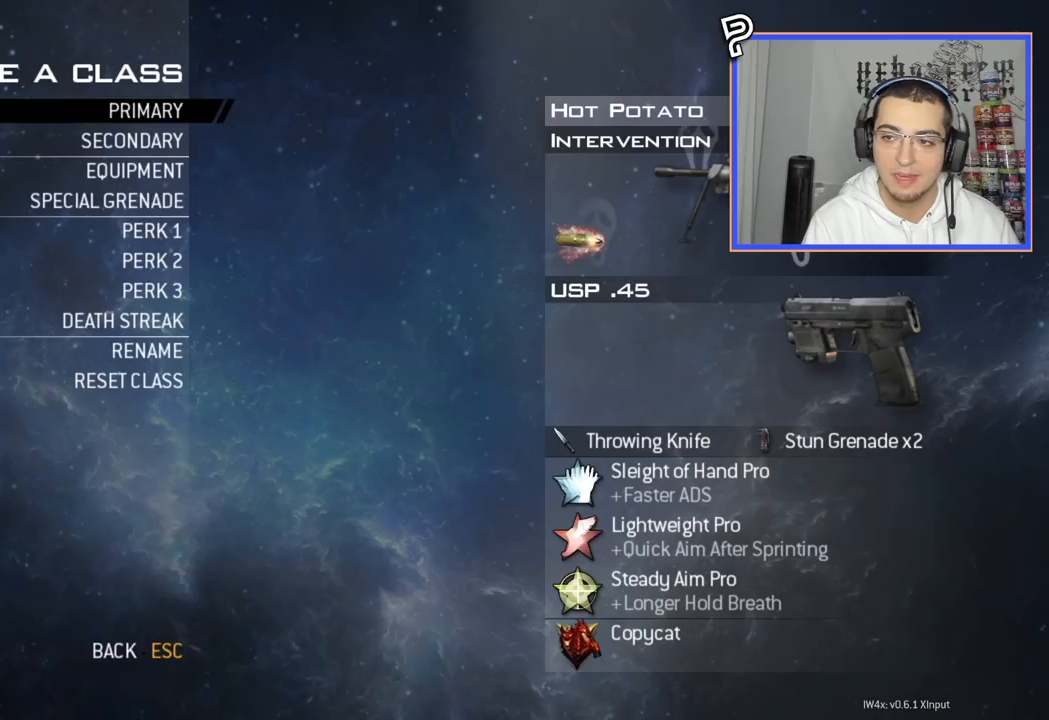
Gameplay with a controller (PlayStation layout); each line is a JSON object with the inputs held at the frame after it. "events" lists button and stick changes between this image and that frame as [ms after this image, input, new state], when the widget could be followed in between. Not read: R1.
{"buttons": ["DPAD_DOWN"], "left_stick": "center", "right_stick": "center"}
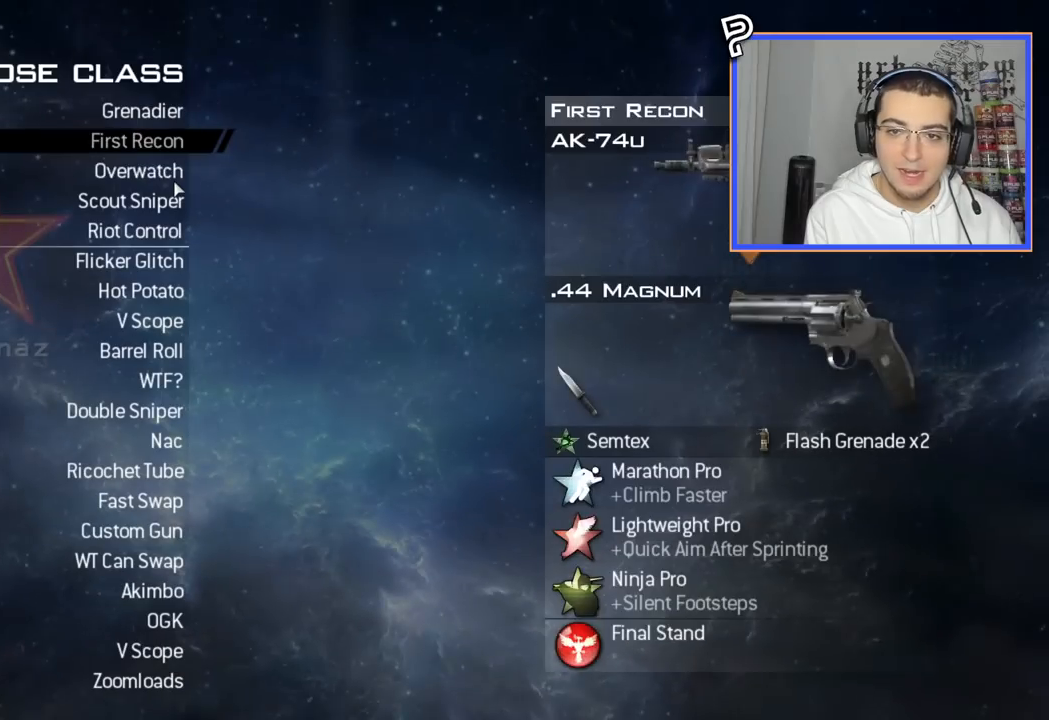
{"buttons": [], "left_stick": "center", "right_stick": "center", "events": [[16, "DPAD_DOWN", "up"], [100, "DPAD_DOWN", "down"], [233, "DPAD_DOWN", "up"], [333, "DPAD_DOWN", "down"], [450, "DPAD_DOWN", "up"]]}
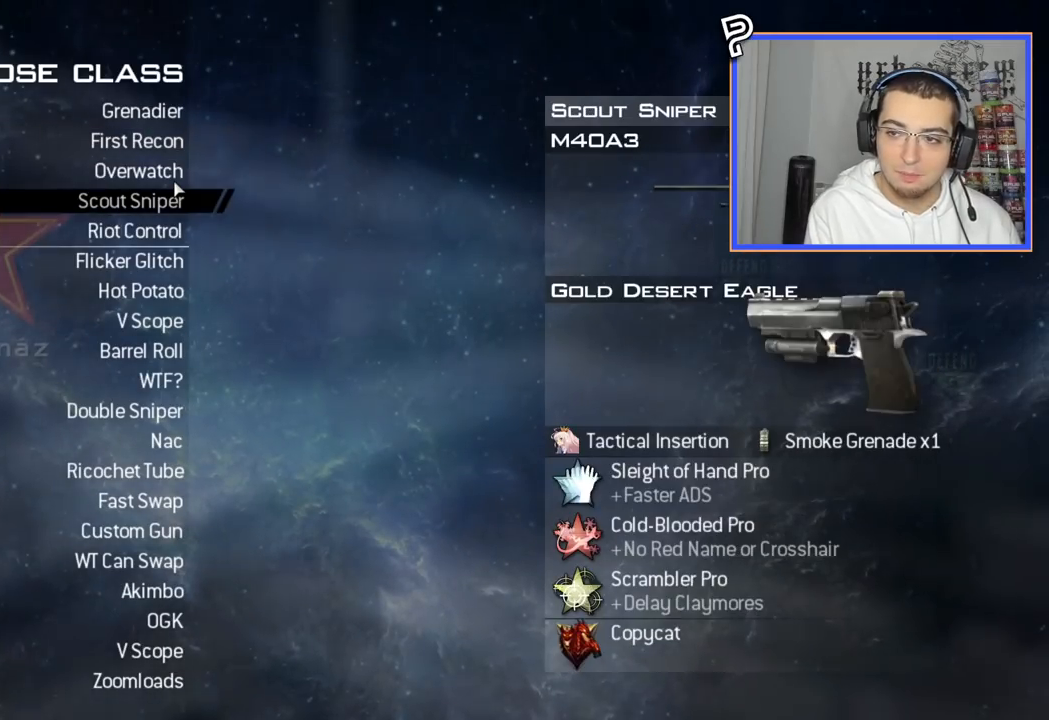
{"buttons": ["DPAD_DOWN"], "left_stick": "center", "right_stick": "center", "events": [[33, "DPAD_DOWN", "down"], [150, "DPAD_DOWN", "up"], [234, "DPAD_DOWN", "down"], [350, "DPAD_DOWN", "up"], [484, "DPAD_DOWN", "down"]]}
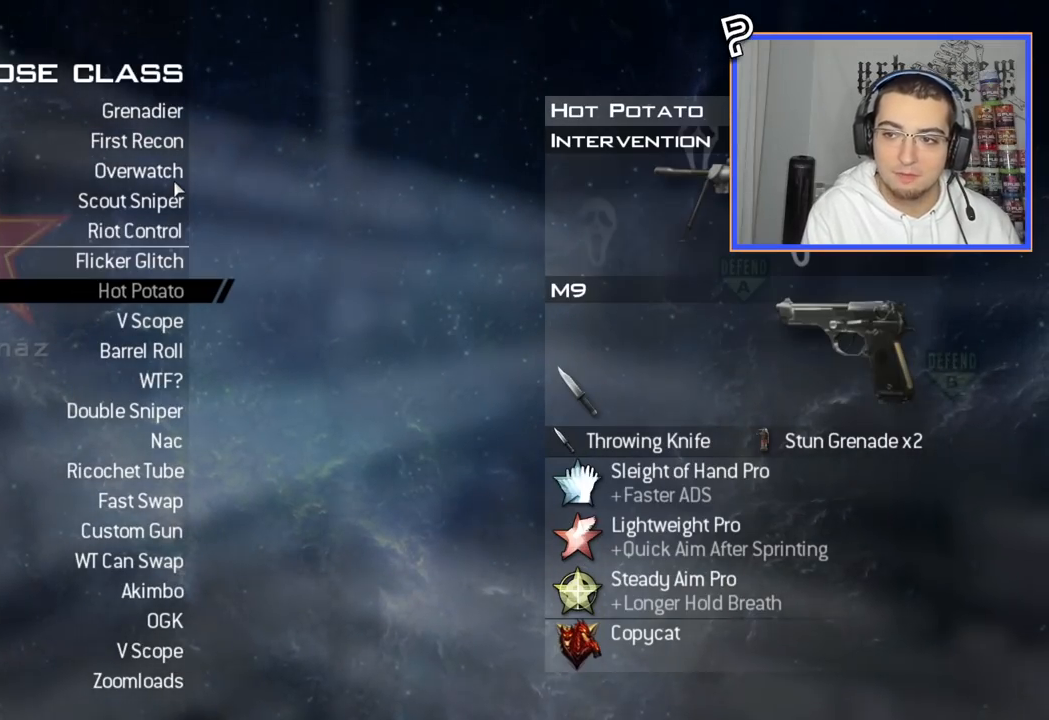
{"buttons": [], "left_stick": "center", "right_stick": "center", "events": [[83, "DPAD_DOWN", "up"]]}
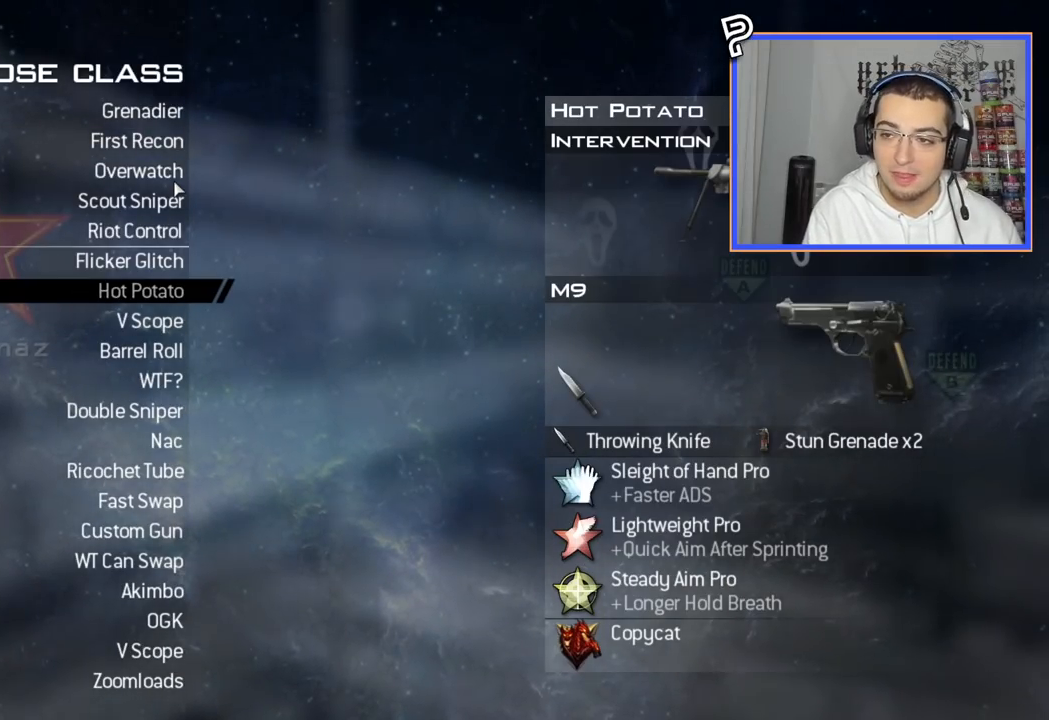
{"buttons": [], "left_stick": "center", "right_stick": "center", "events": [[100, "CROSS", "down"], [217, "CROSS", "up"]]}
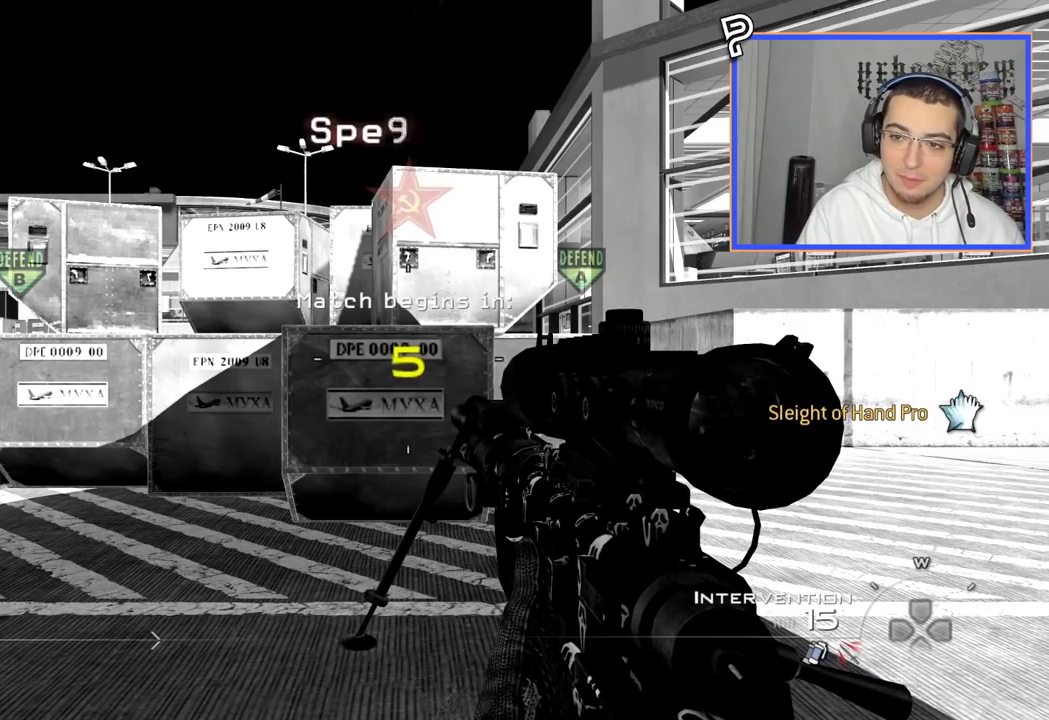
{"buttons": [], "left_stick": "center", "right_stick": "center", "events": []}
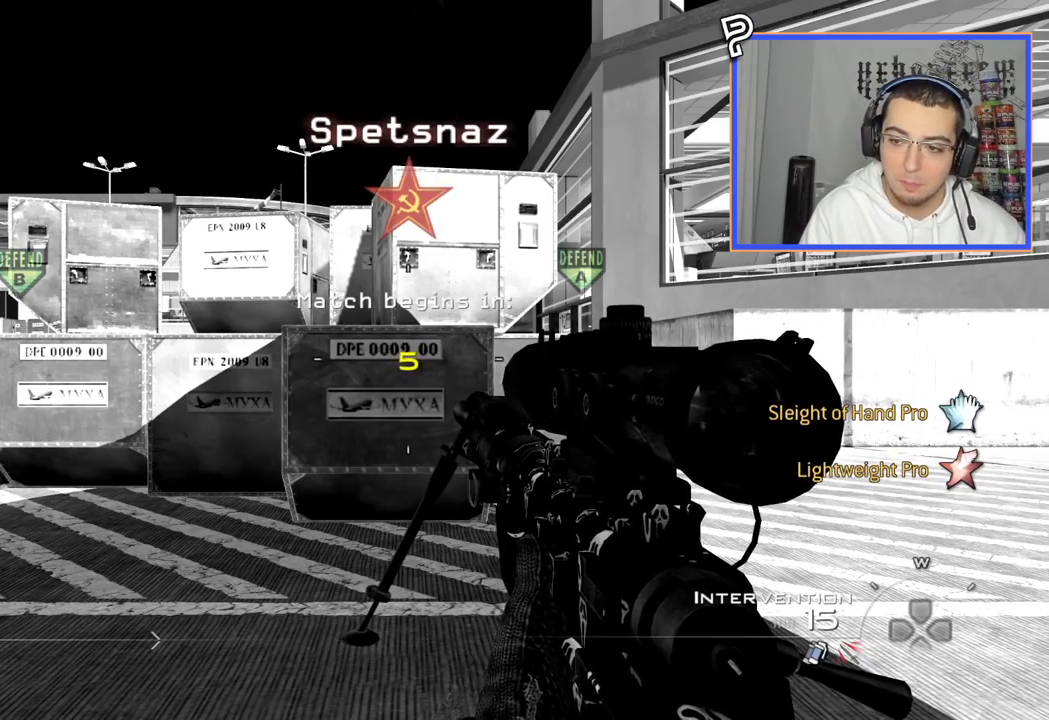
{"buttons": [], "left_stick": "up-right", "right_stick": "center", "events": [[134, "left_stick", "right"], [284, "right_stick", "right"], [300, "left_stick", "up-right"], [334, "right_stick", "center"]]}
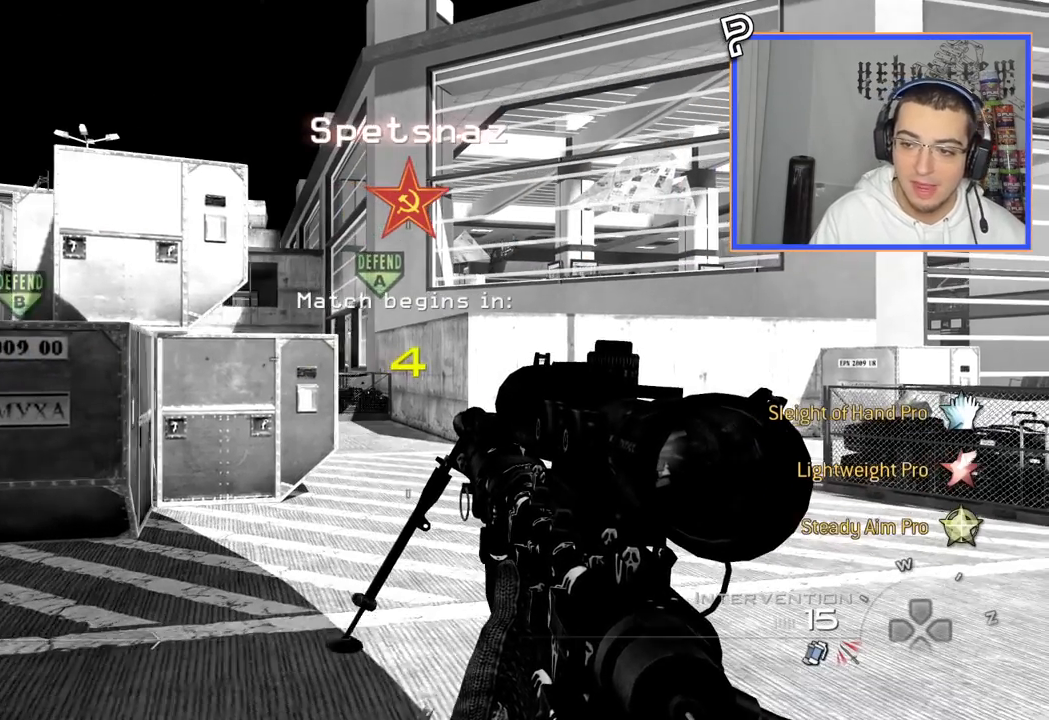
{"buttons": [], "left_stick": "center", "right_stick": "center", "events": [[166, "left_stick", "up"], [233, "right_stick", "left"], [350, "left_stick", "center"], [383, "right_stick", "center"]]}
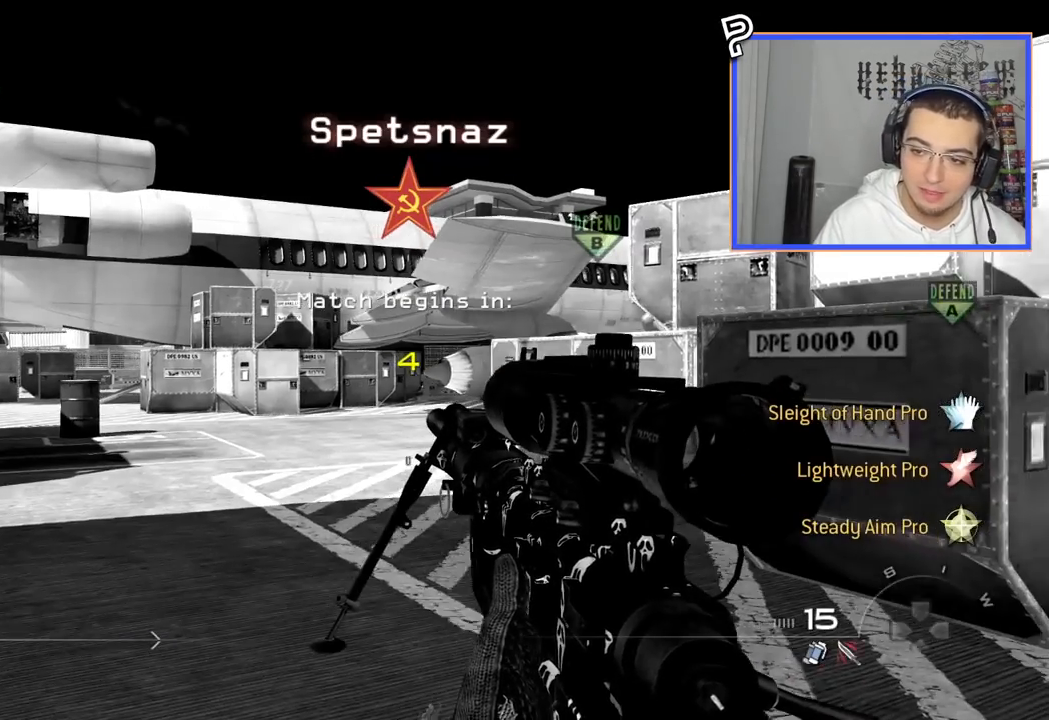
{"buttons": [], "left_stick": "center", "right_stick": "center", "events": [[167, "right_stick", "up-left"], [217, "left_stick", "up-left"], [284, "right_stick", "center"], [401, "left_stick", "center"]]}
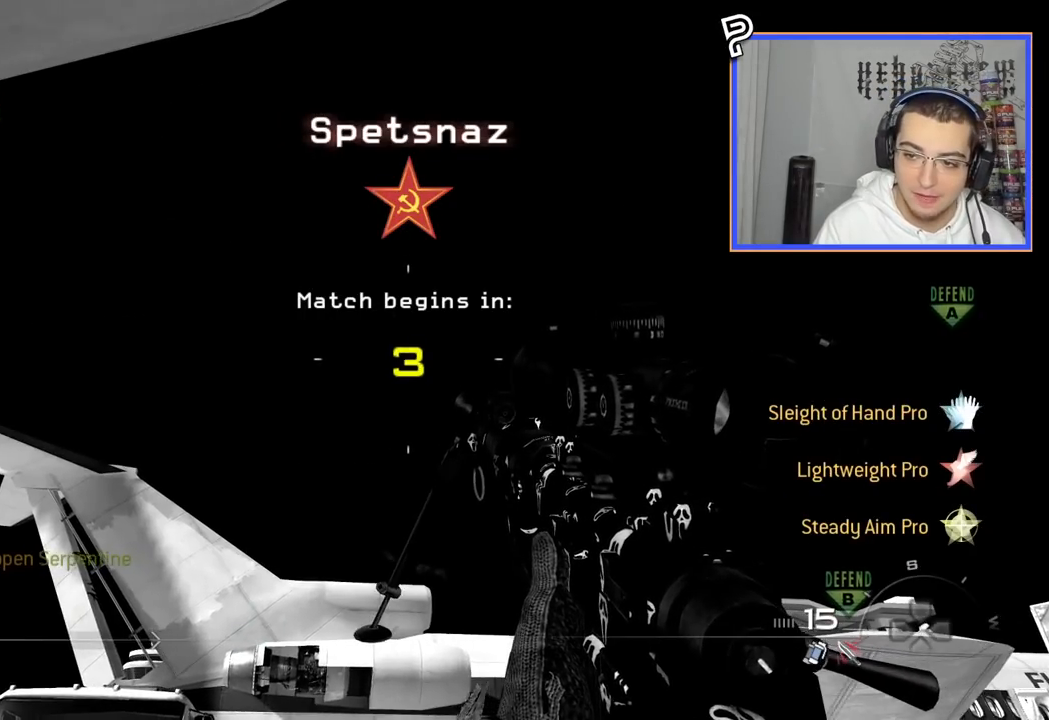
{"buttons": [], "left_stick": "up-right", "right_stick": "center", "events": [[233, "right_stick", "right"], [333, "left_stick", "up-right"], [417, "right_stick", "center"]]}
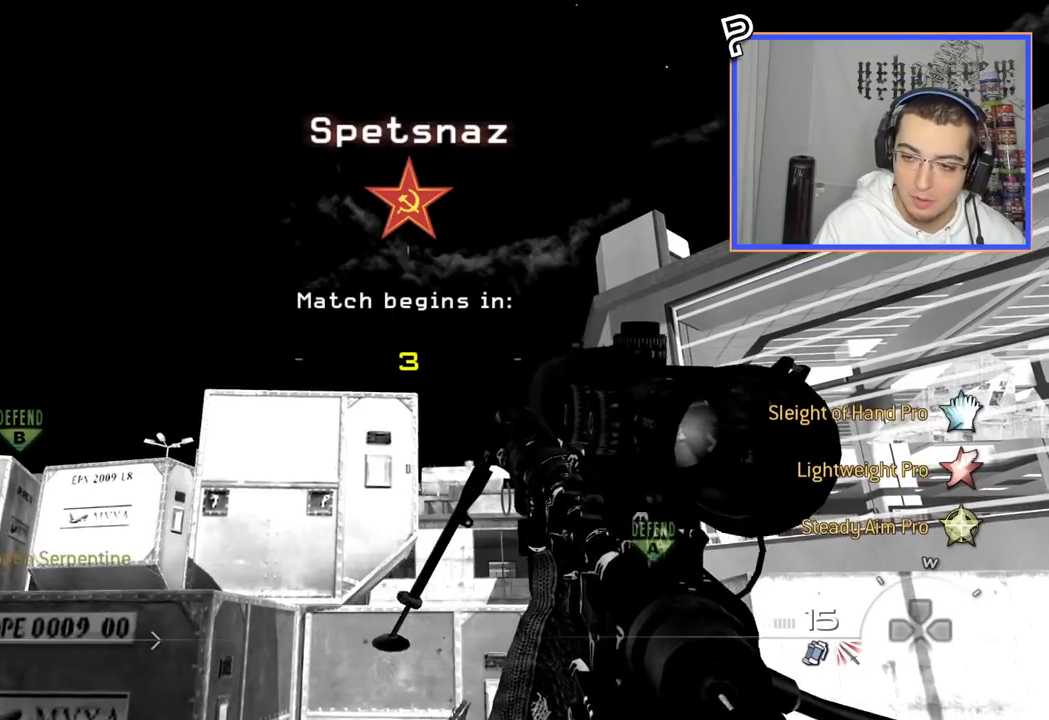
{"buttons": [], "left_stick": "up-right", "right_stick": "center", "events": [[184, "L3", "down"], [400, "L3", "up"]]}
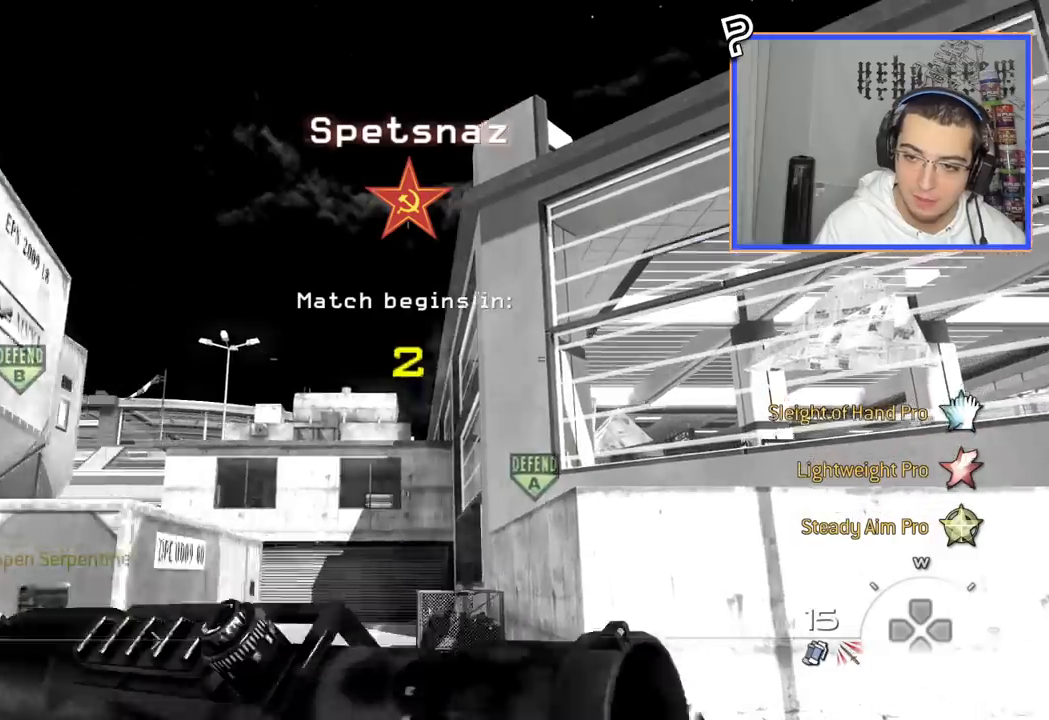
{"buttons": [], "left_stick": "up", "right_stick": "center", "events": [[116, "right_stick", "down-left"], [183, "right_stick", "center"], [233, "left_stick", "up"]]}
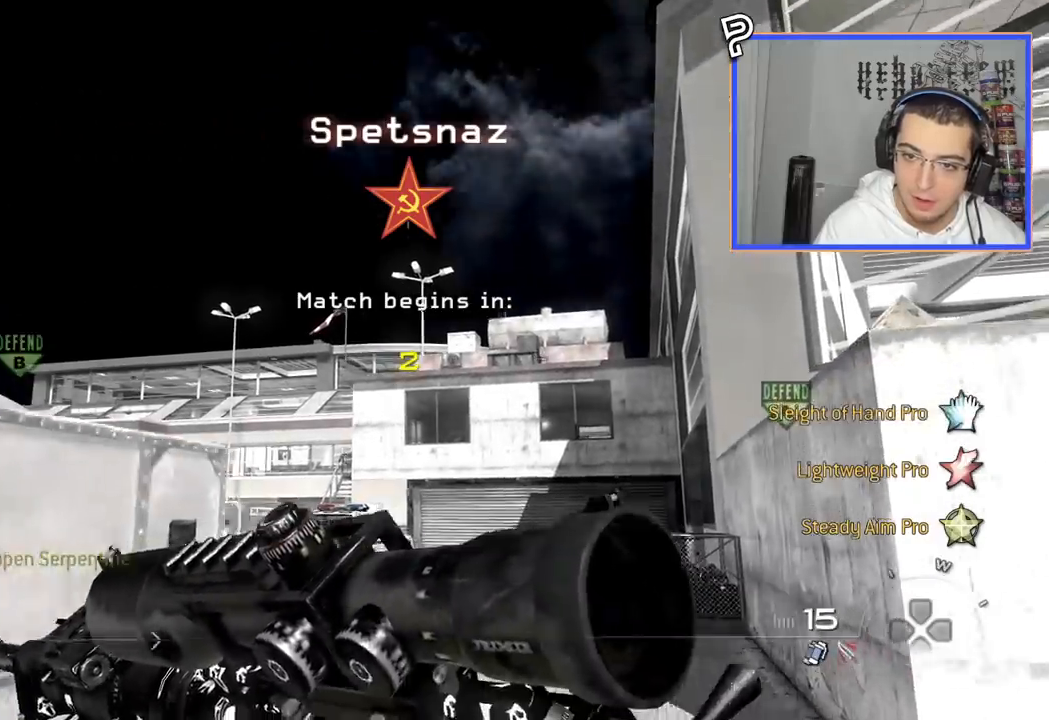
{"buttons": [], "left_stick": "up", "right_stick": "center", "events": [[234, "right_stick", "left"], [301, "right_stick", "center"]]}